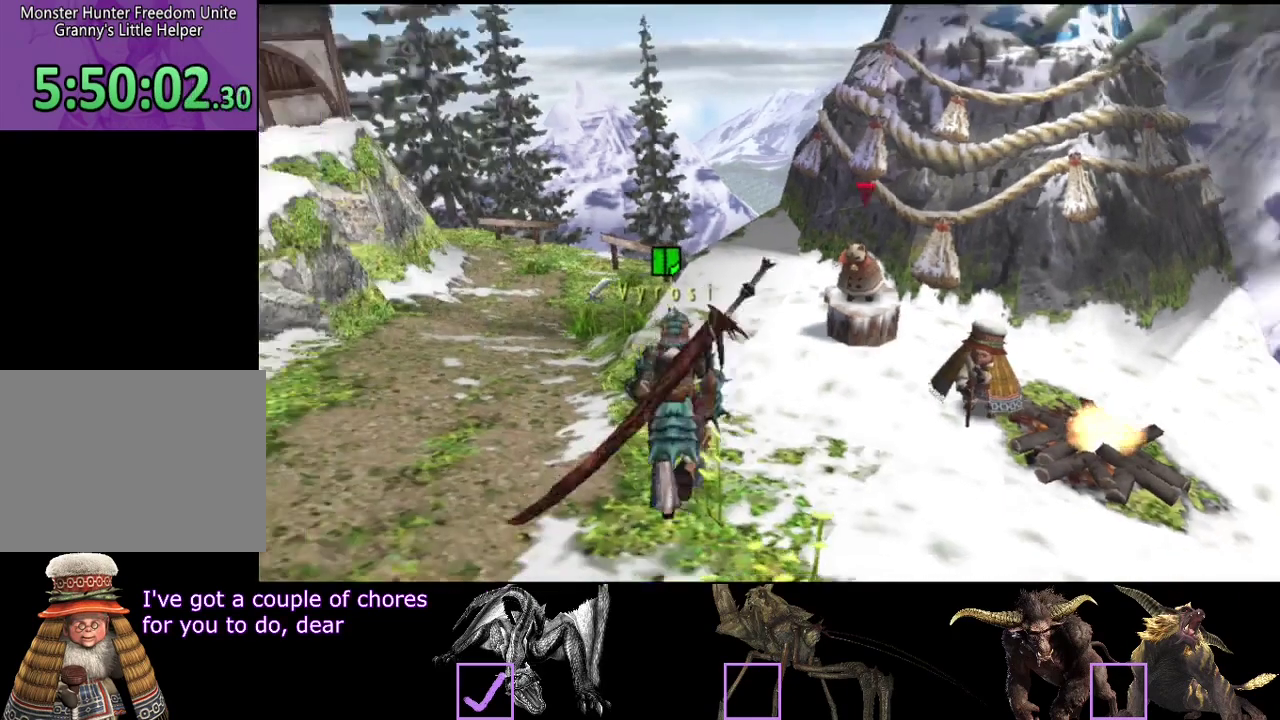
Gameplay with a controller (PlayStation layout); each line is a JSON object with the inputs held at the frame after it. Not read: L3 R3.
{"buttons": ["R2"], "left_stick": "up", "right_stick": "center"}
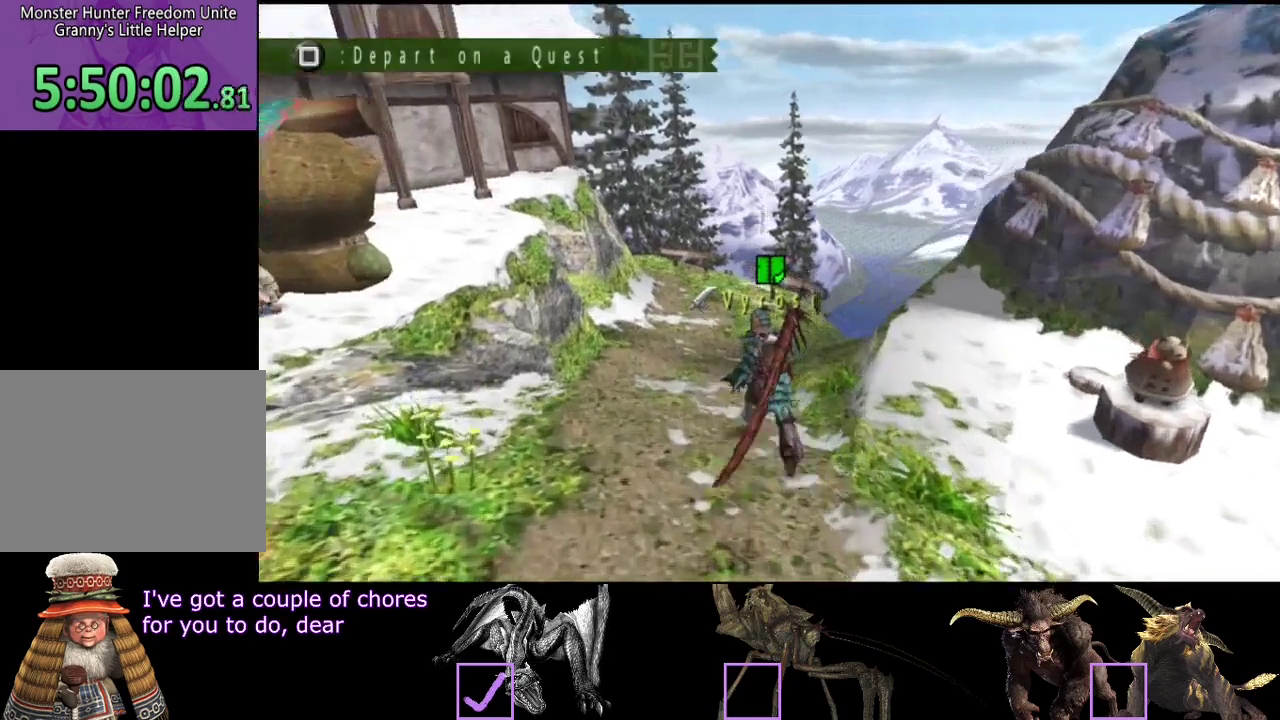
{"buttons": [], "left_stick": "center", "right_stick": "center"}
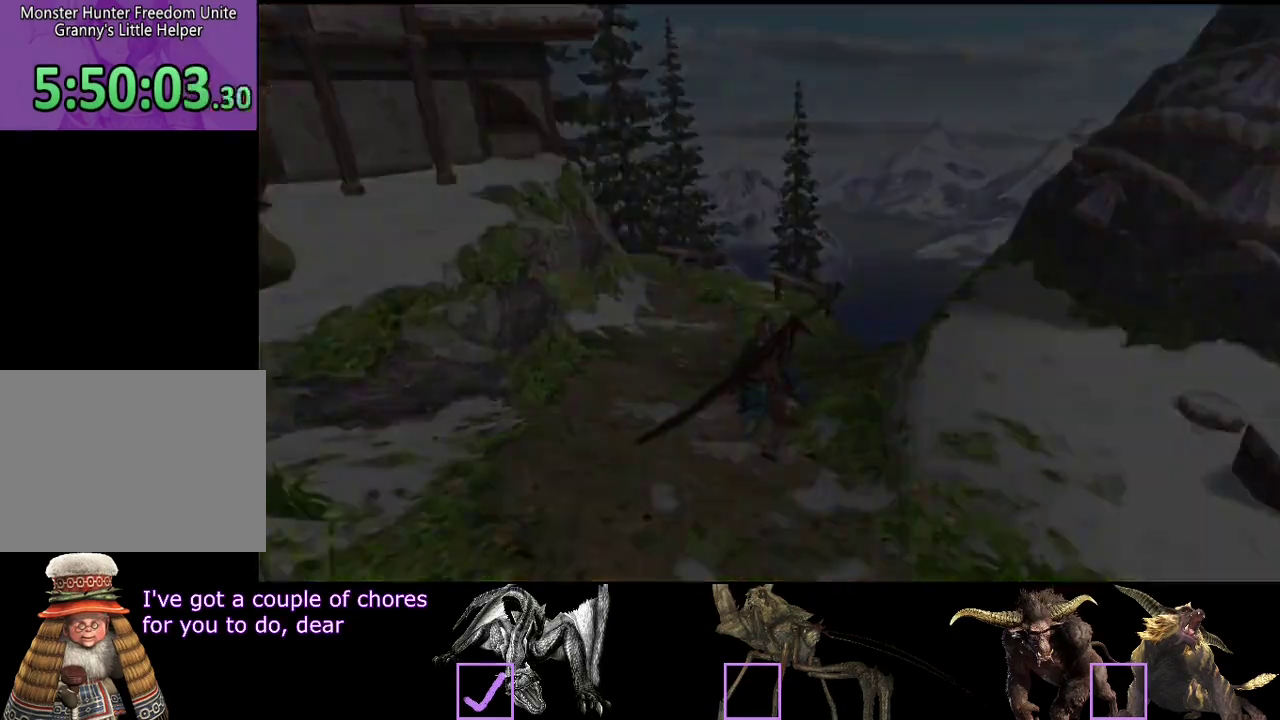
{"buttons": [], "left_stick": "center", "right_stick": "center"}
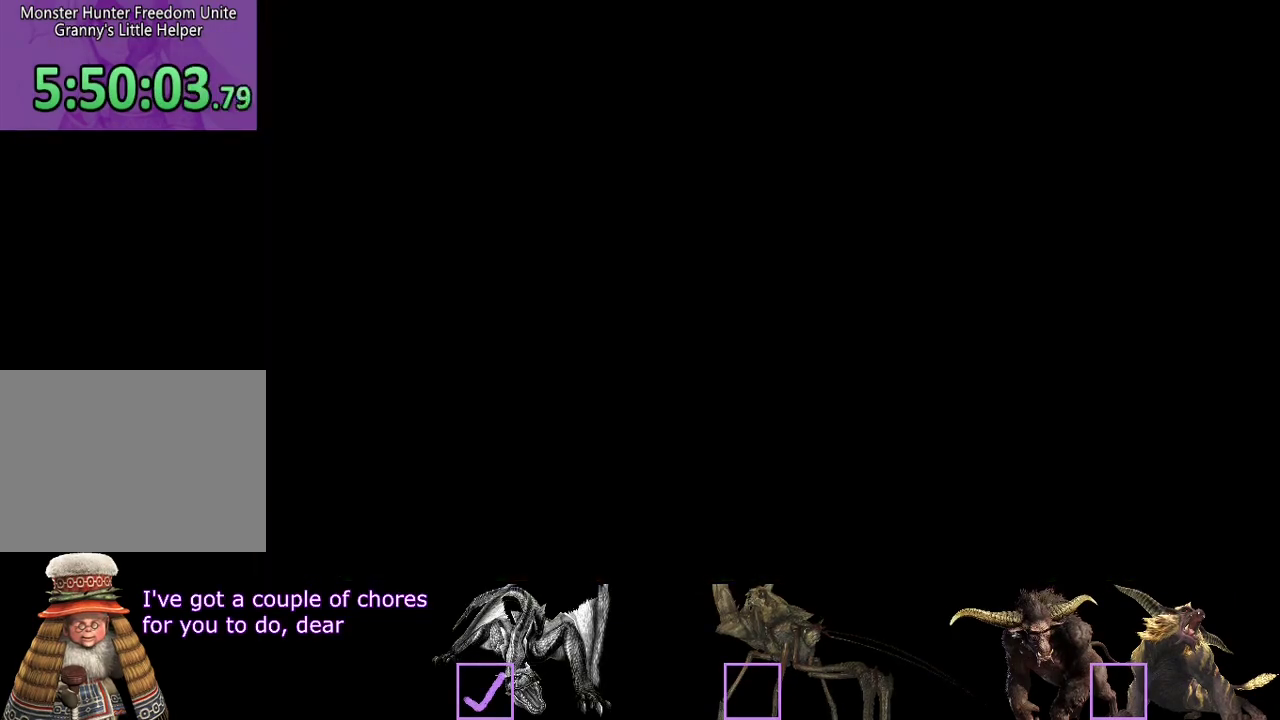
{"buttons": [], "left_stick": "center", "right_stick": "center"}
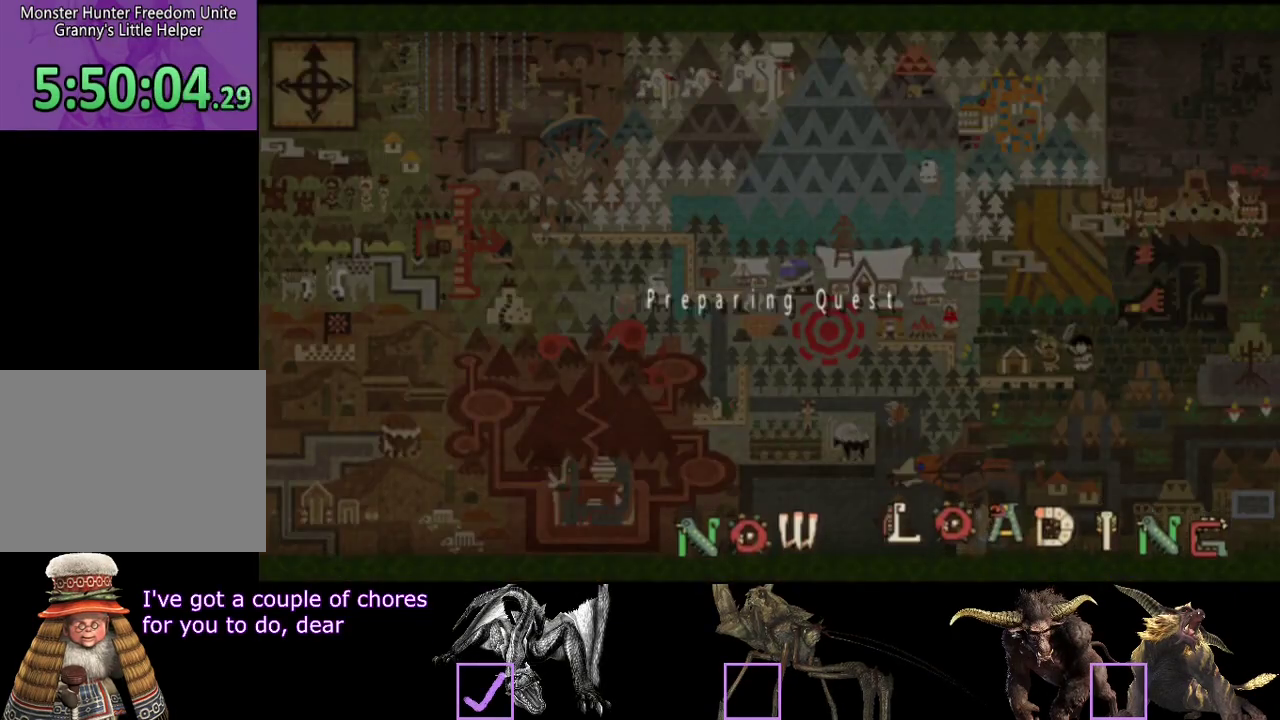
{"buttons": [], "left_stick": "center", "right_stick": "center"}
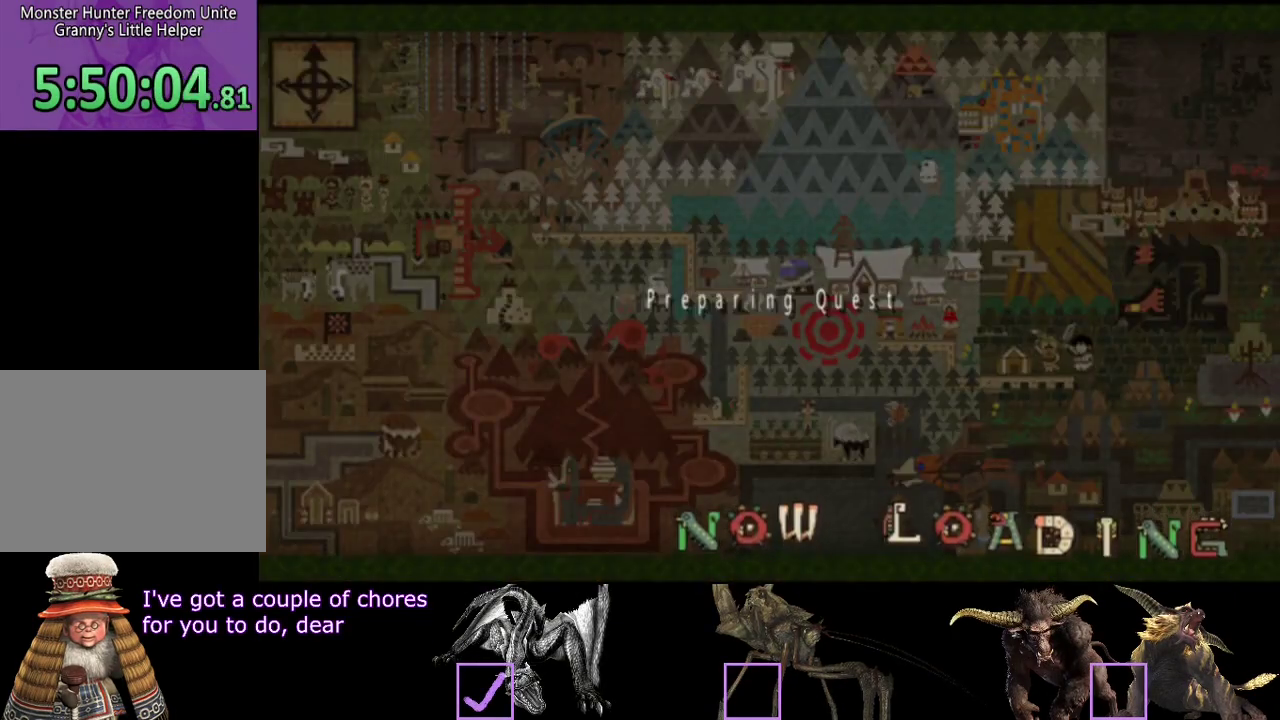
{"buttons": [], "left_stick": "center", "right_stick": "center"}
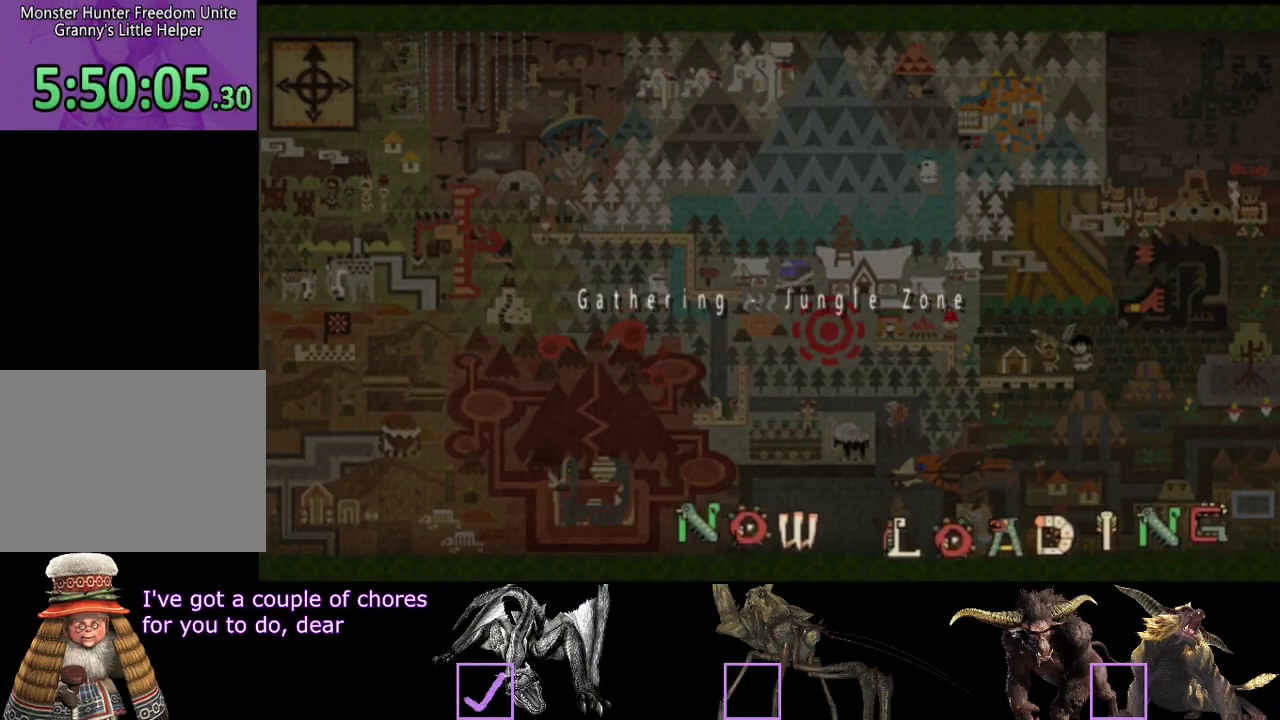
{"buttons": [], "left_stick": "center", "right_stick": "center"}
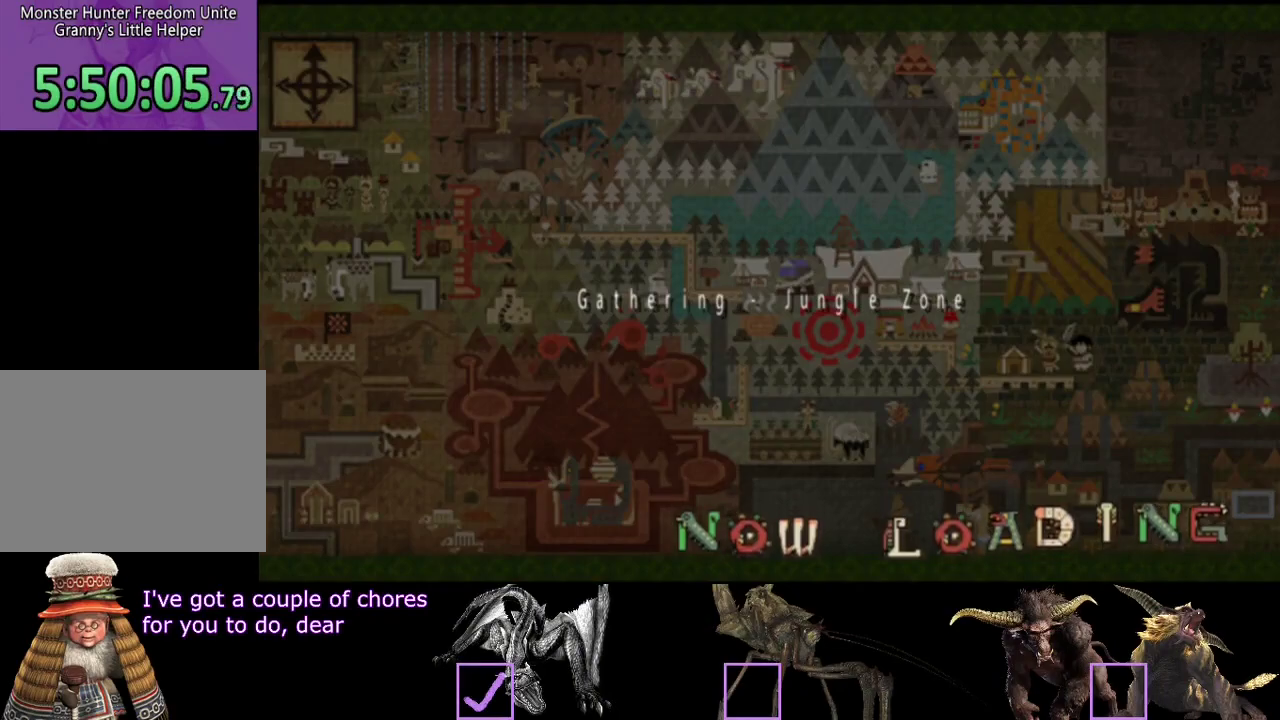
{"buttons": [], "left_stick": "center", "right_stick": "center"}
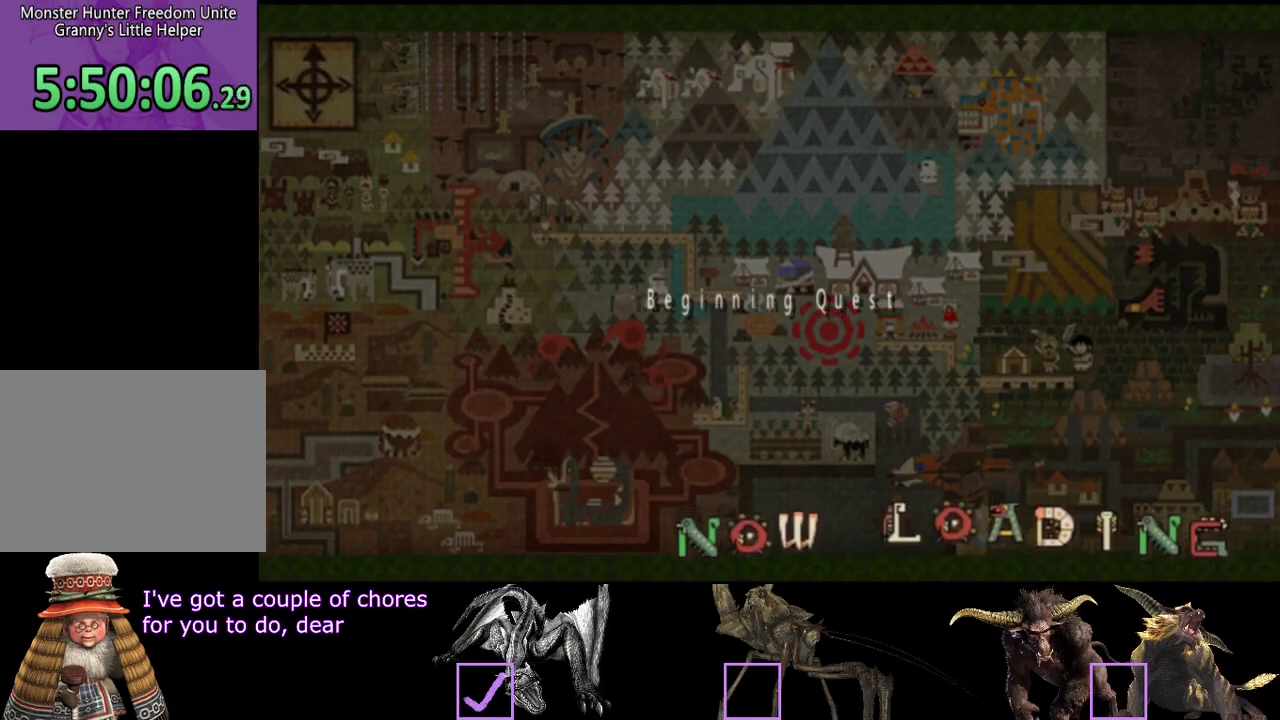
{"buttons": [], "left_stick": "right", "right_stick": "center"}
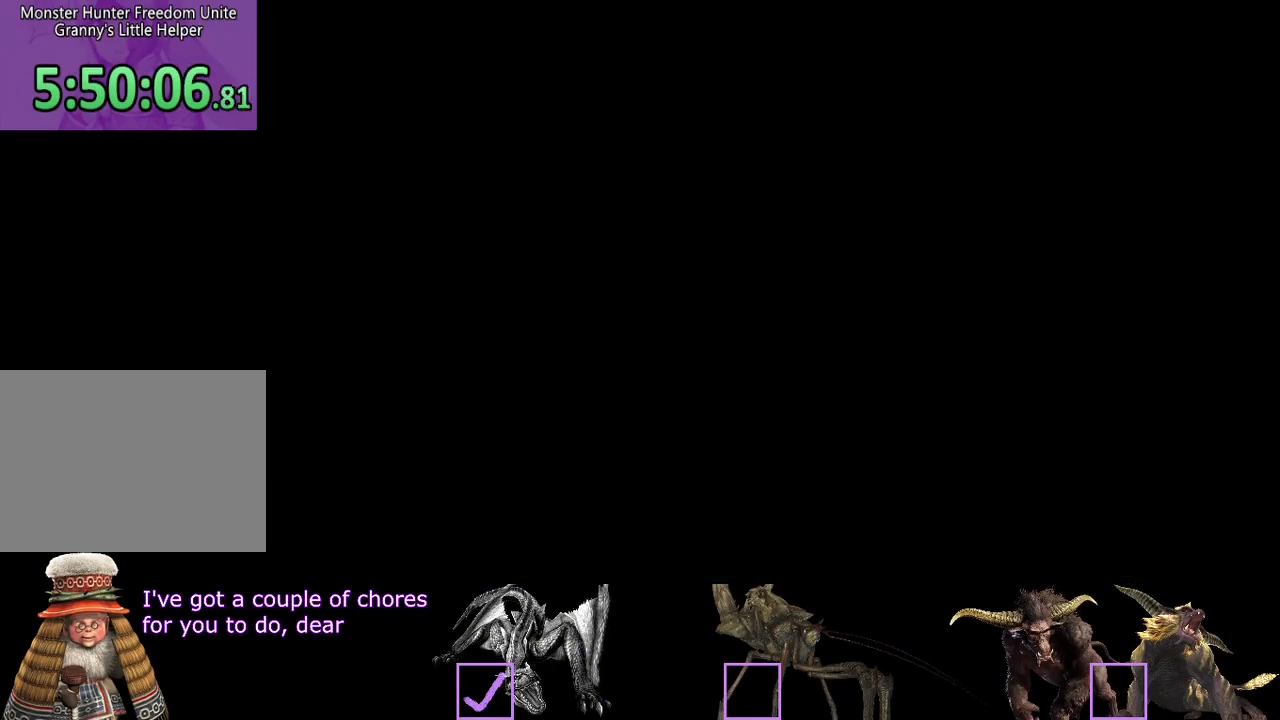
{"buttons": ["R2"], "left_stick": "down-right", "right_stick": "right"}
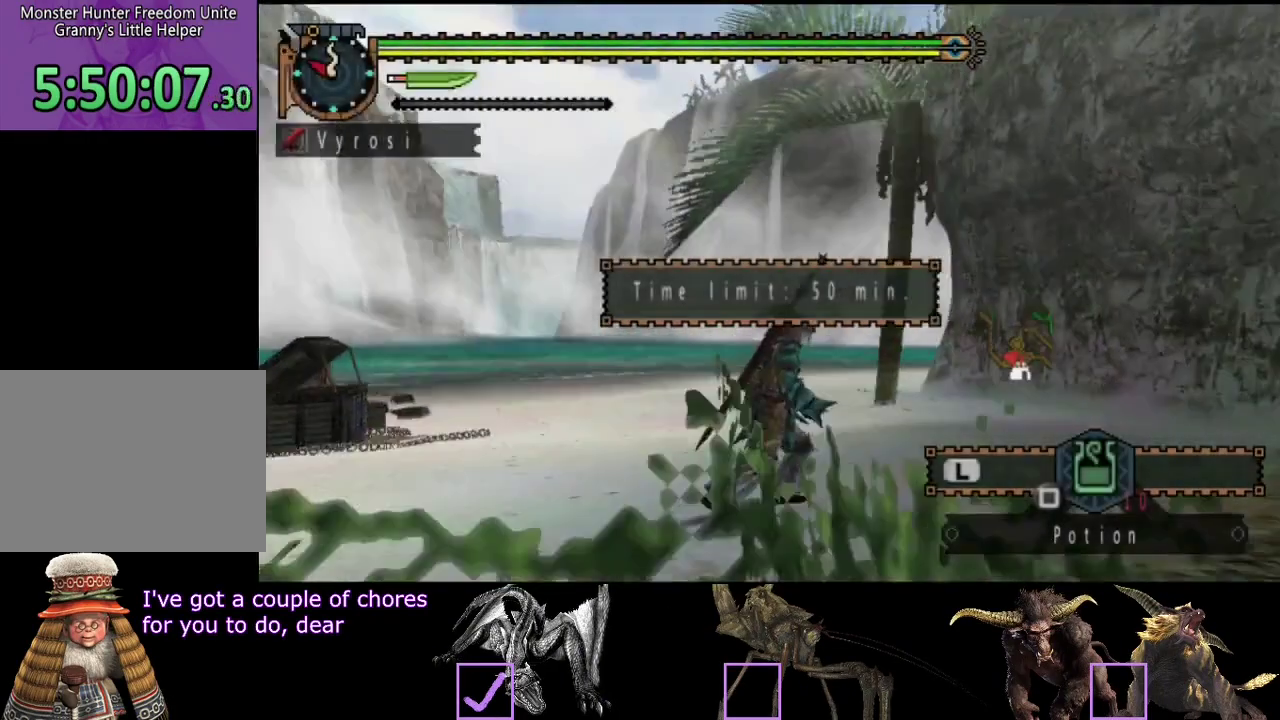
{"buttons": ["R2"], "left_stick": "left", "right_stick": "left"}
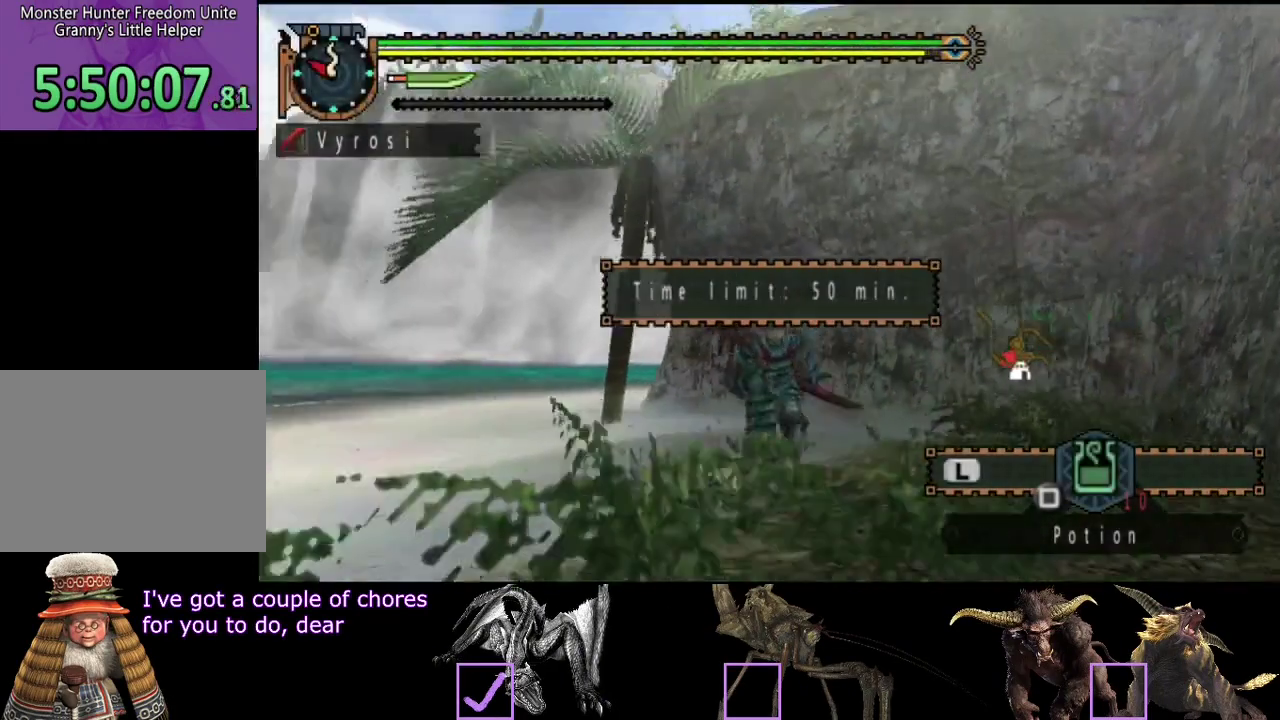
{"buttons": ["R2"], "left_stick": "up", "right_stick": "left"}
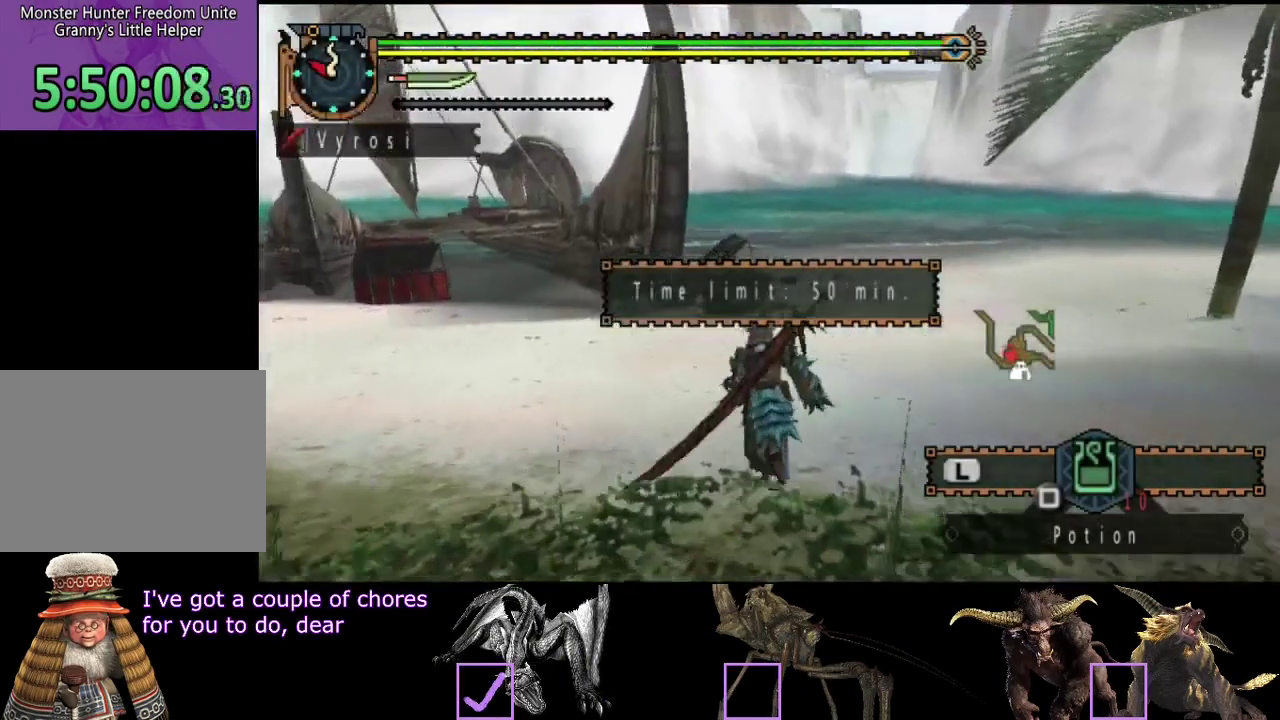
{"buttons": ["R2"], "left_stick": "up-right", "right_stick": "center"}
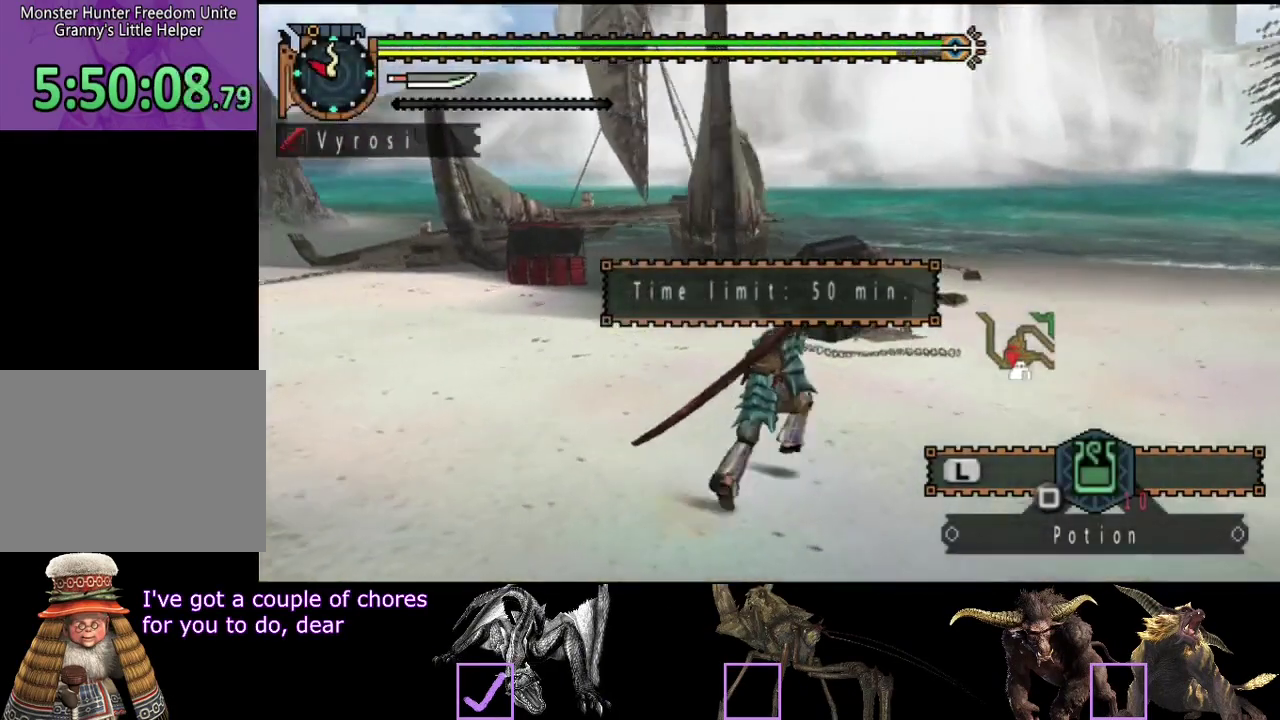
{"buttons": ["R2"], "left_stick": "up", "right_stick": "center"}
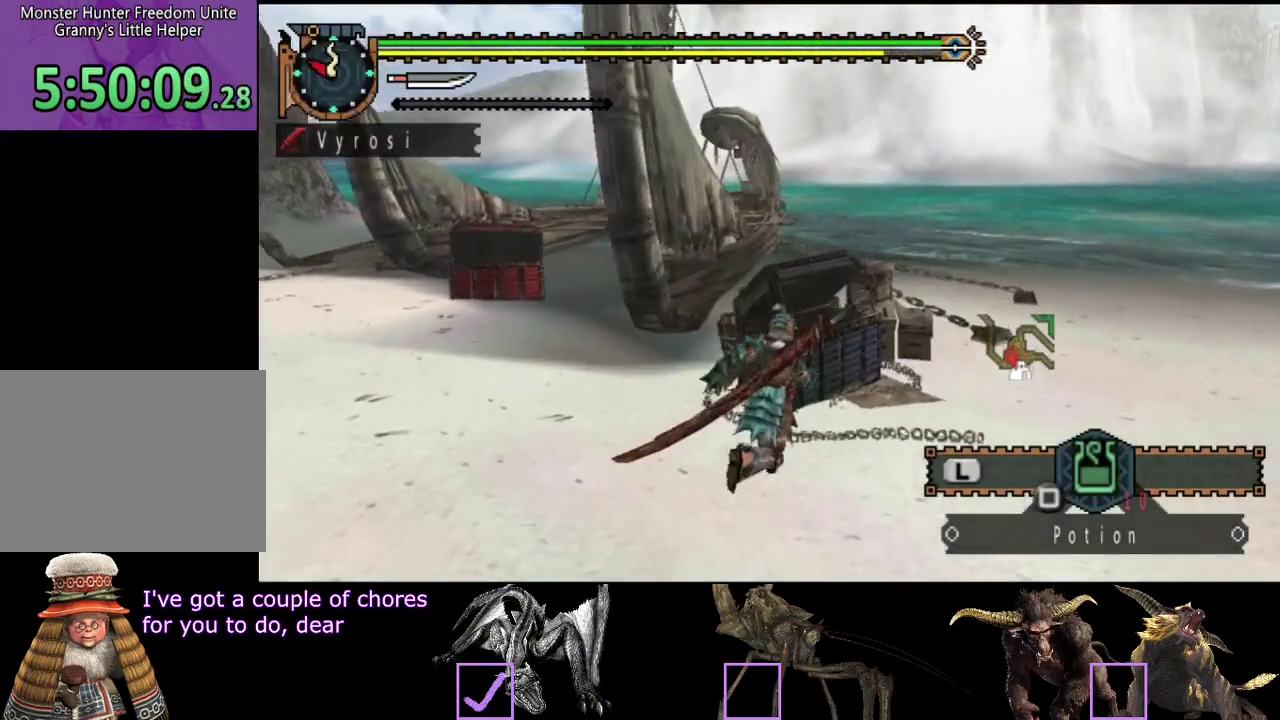
{"buttons": [], "left_stick": "center", "right_stick": "center"}
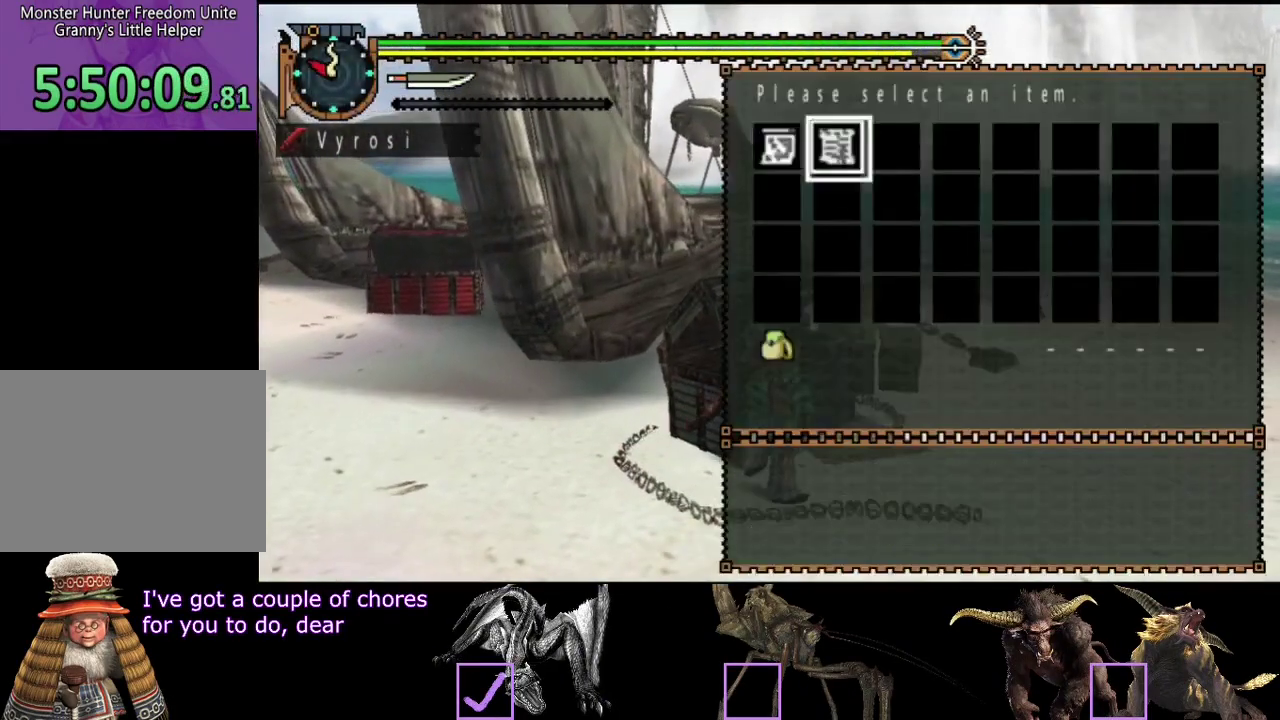
{"buttons": [], "left_stick": "left", "right_stick": "center"}
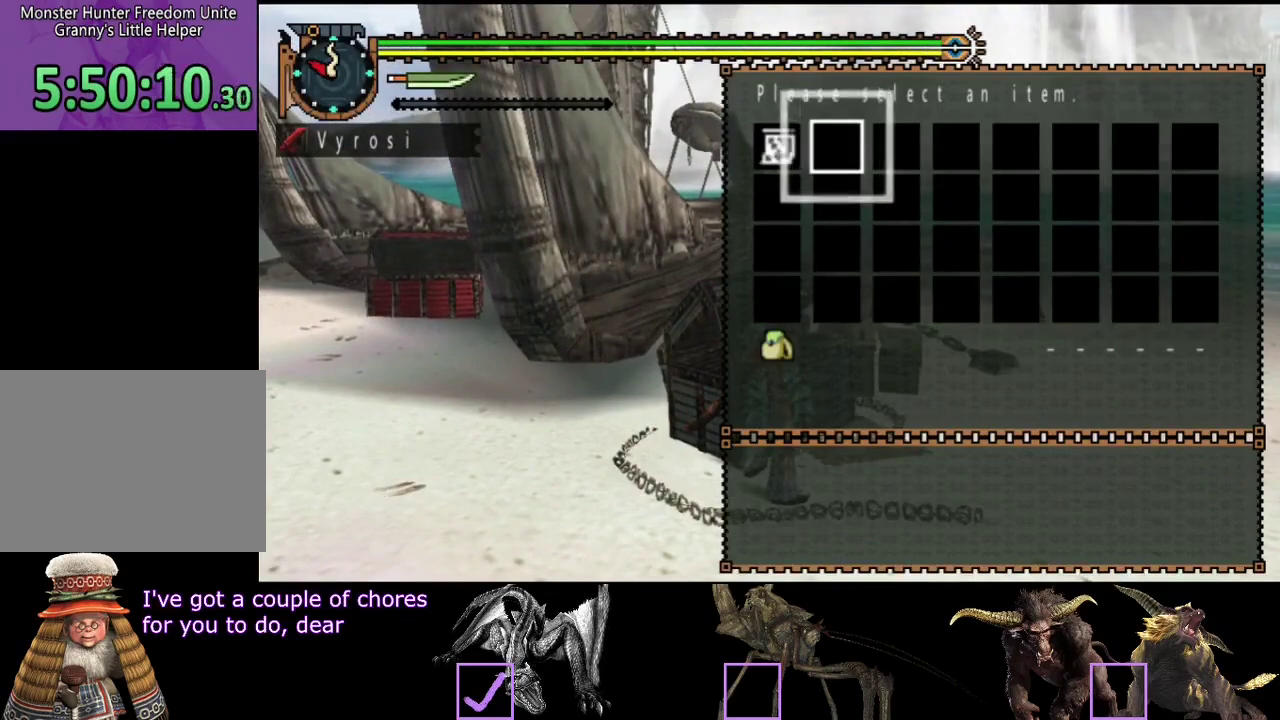
{"buttons": [], "left_stick": "center", "right_stick": "center"}